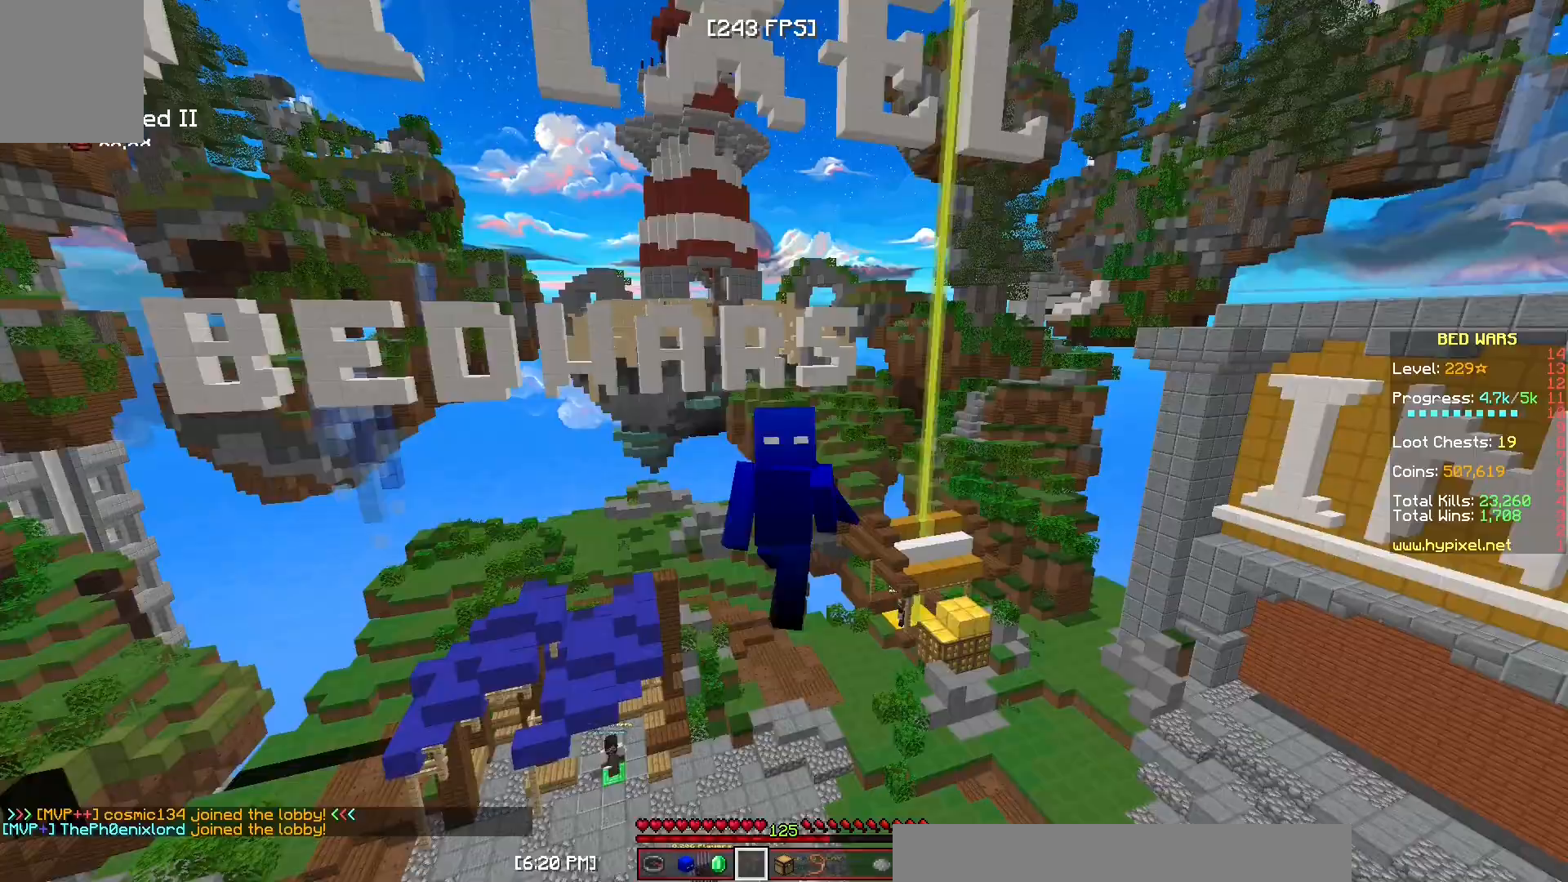
Gameplay with keyboard and mouse; each line is a JSON object with the keys and mouse buttons held at the frame after it. "events" lists presses ("down") and releases ("up") of "a", "d", "s", "w", "mouse_left" and "mouse_right" between this image and that frame as [ms after this image, input, new state], when the widget could be followed in between. "mouse_left", "mouse_right" = the "left", "right" buttons of the "mouse" list. No other keys are recorded. Fast repeated clicks can show as one long hold. Mouse movement is not recorded.
{"keys": ["s"], "mouse": [], "events": [[417, "s", "down"]]}
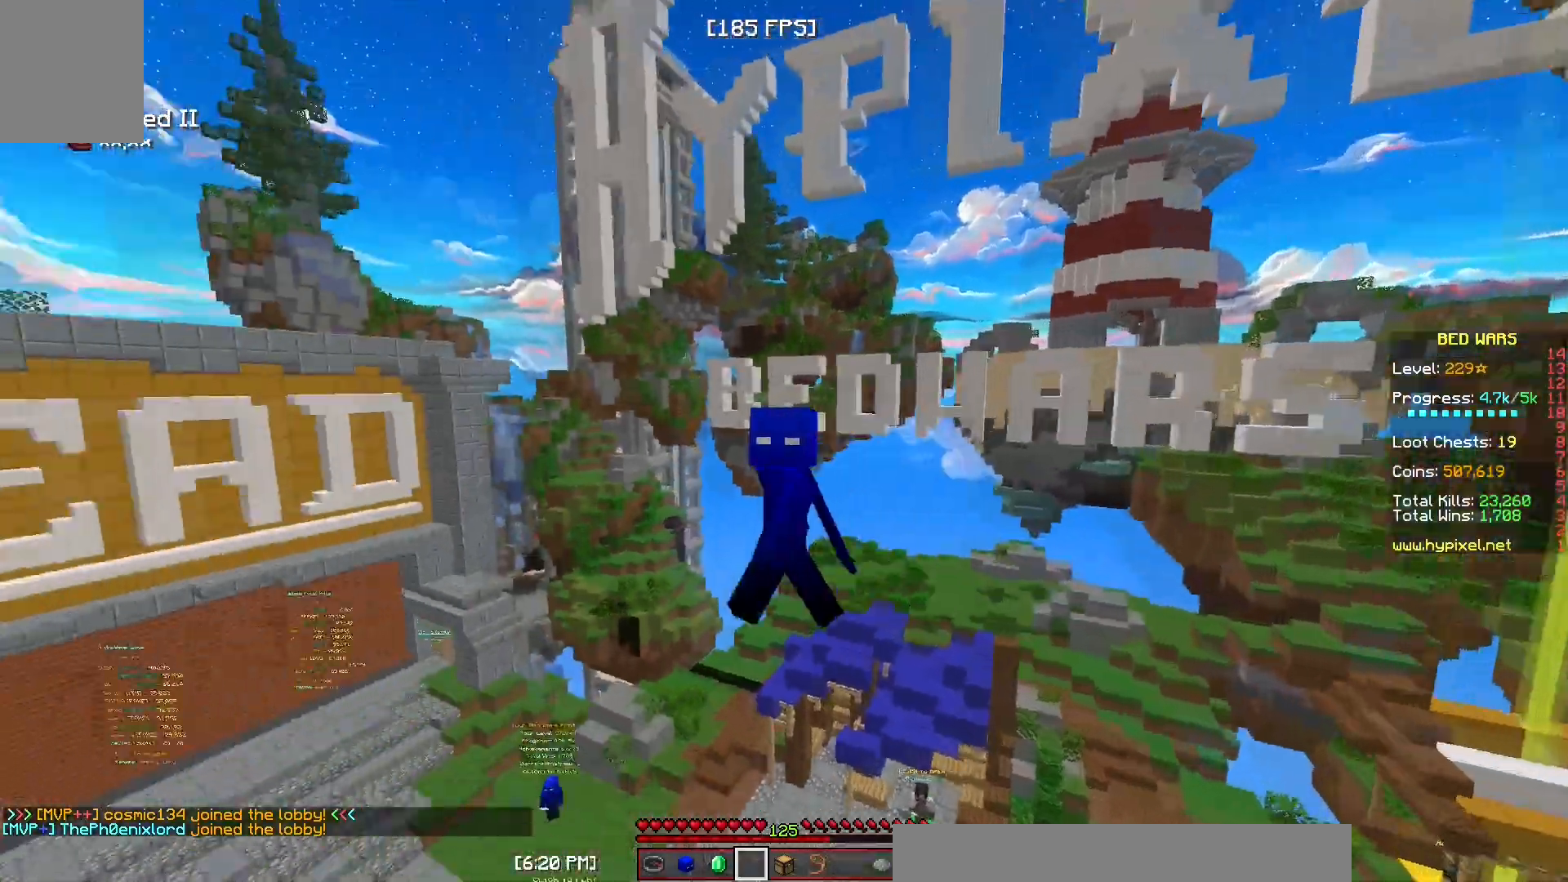
{"keys": ["s"], "mouse": [], "events": []}
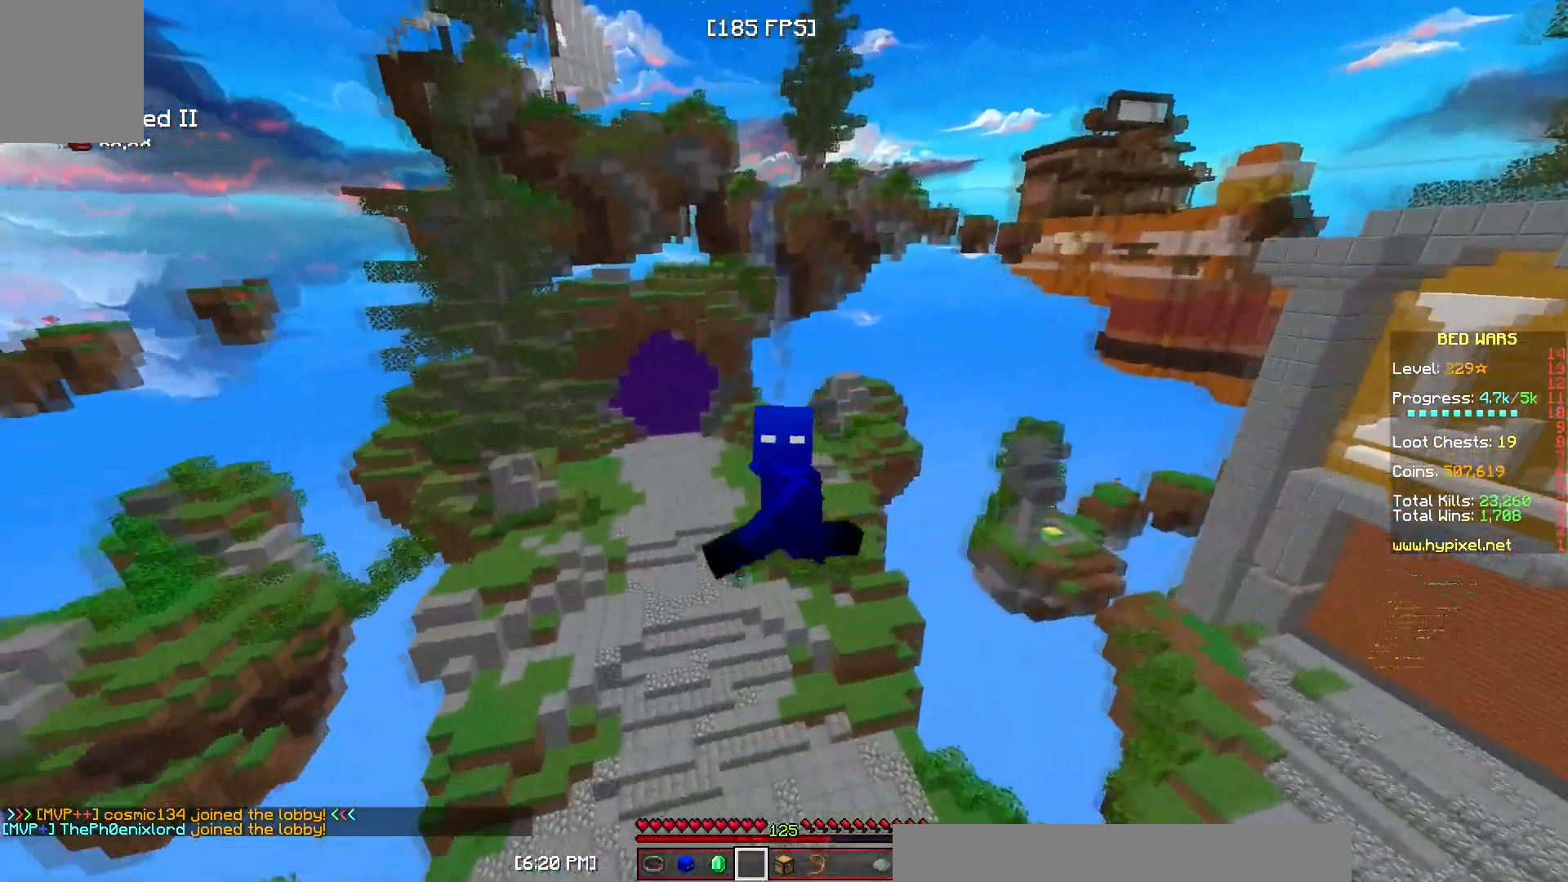
{"keys": [], "mouse": [], "events": [[17, "s", "up"]]}
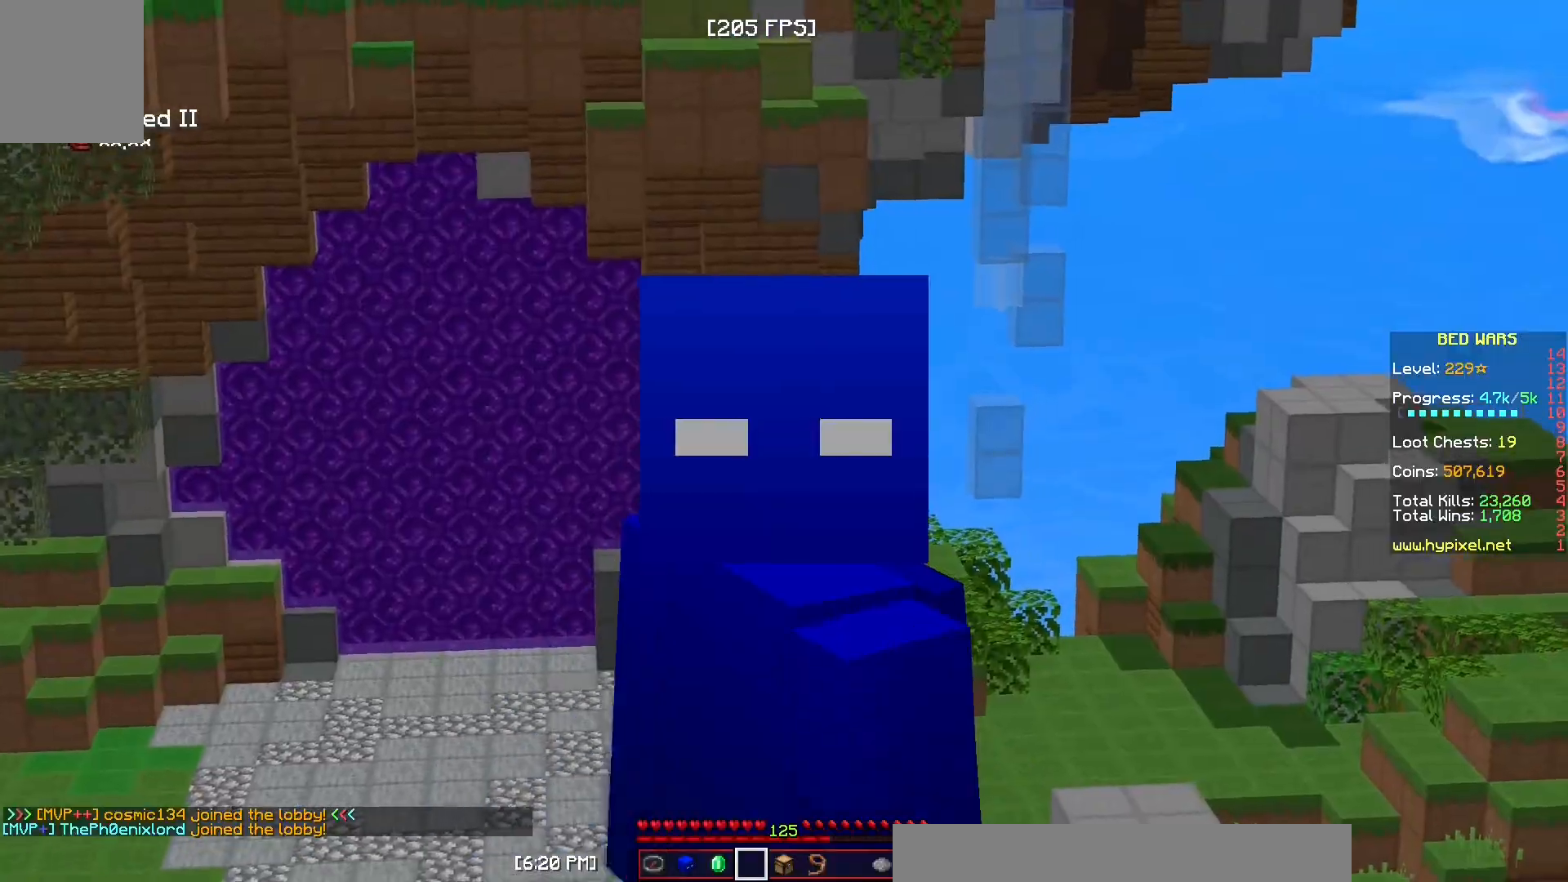
{"keys": [], "mouse": [], "events": []}
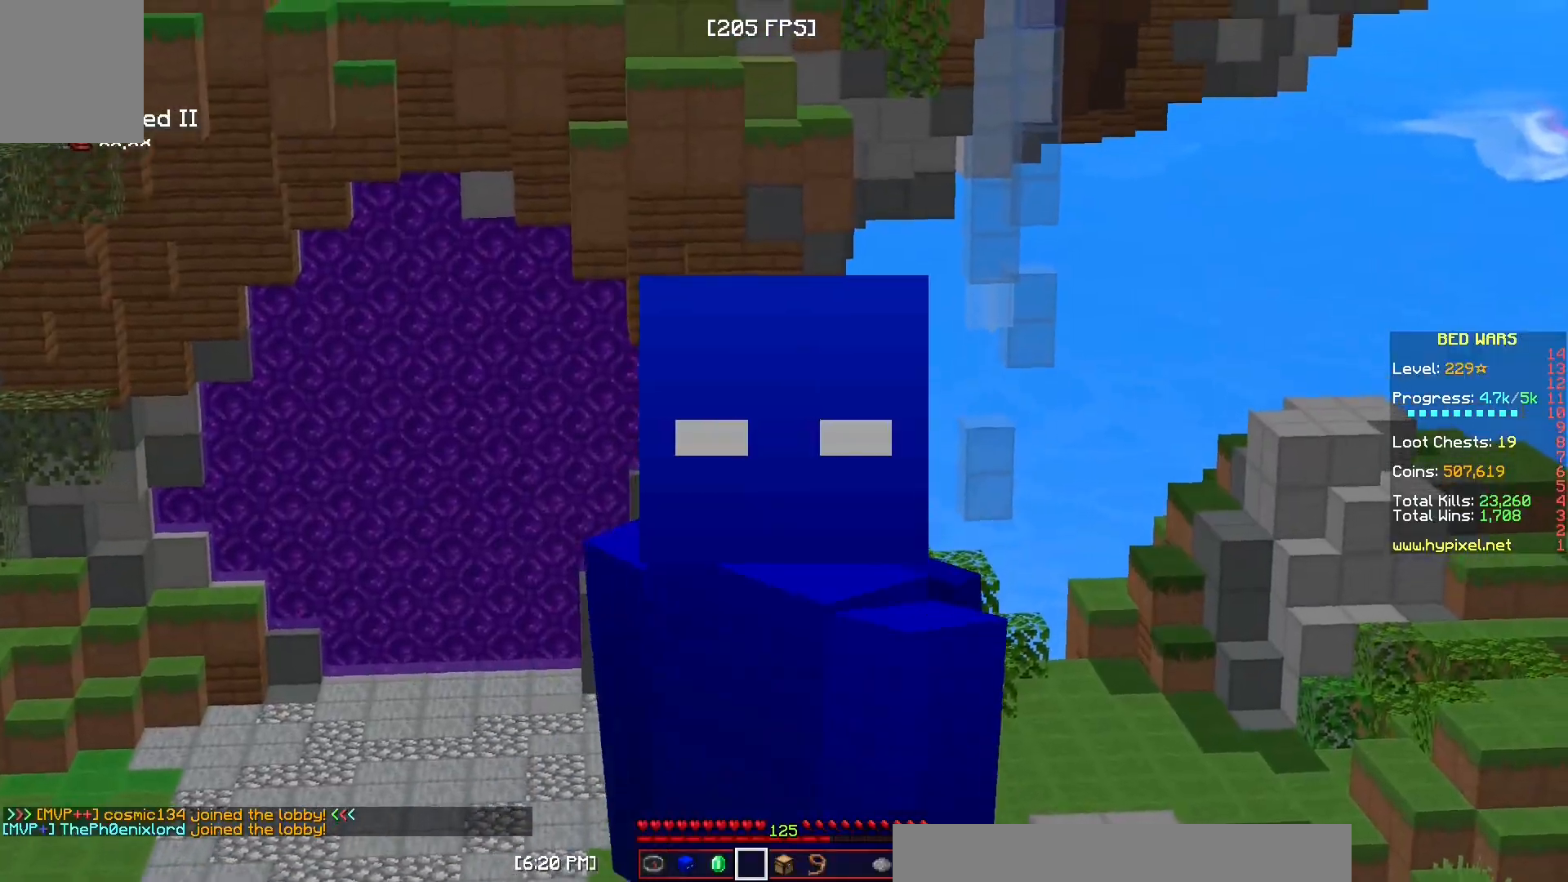
{"keys": ["s"], "mouse": ["left"], "events": [[400, "s", "down"], [433, "mouse_left", "down"]]}
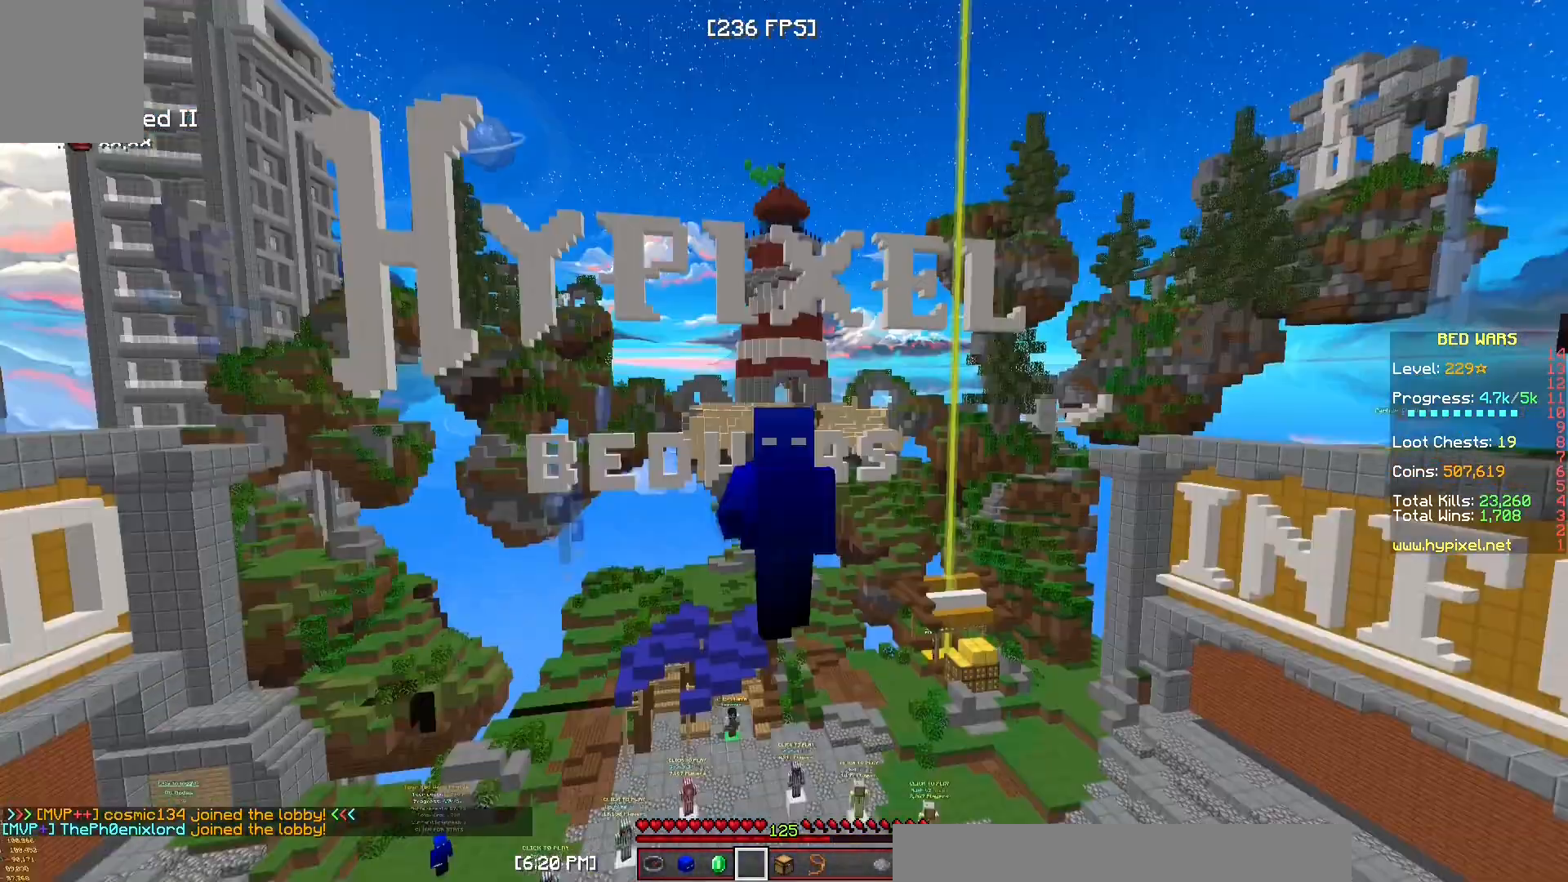
{"keys": ["s"], "mouse": ["left"], "events": [[67, "mouse_left", "up"], [133, "mouse_left", "down"]]}
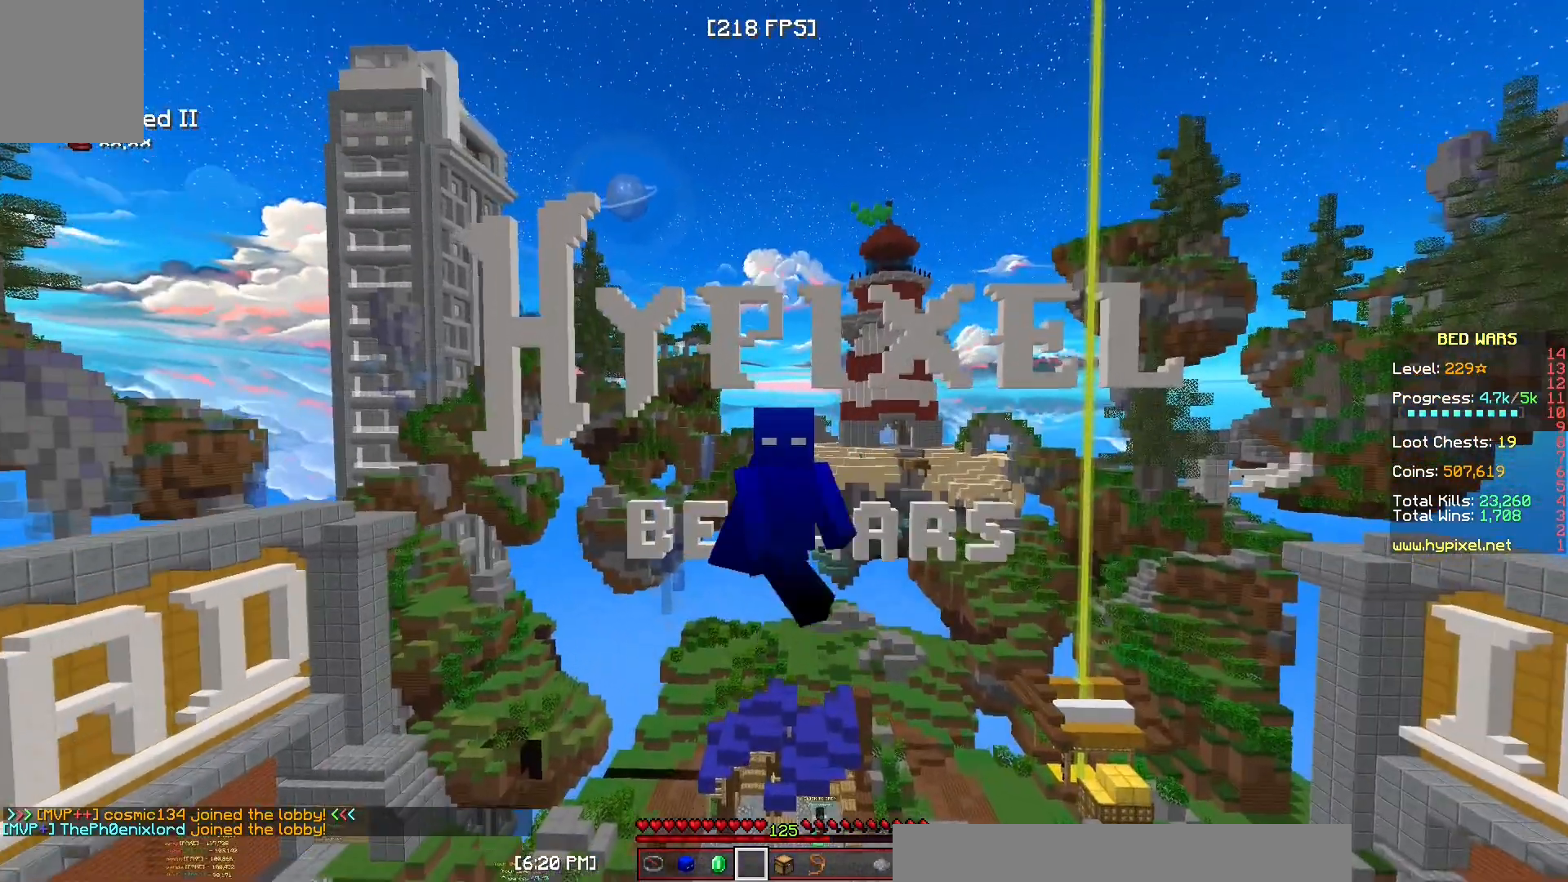
{"keys": ["s"], "mouse": [], "events": [[317, "mouse_left", "up"]]}
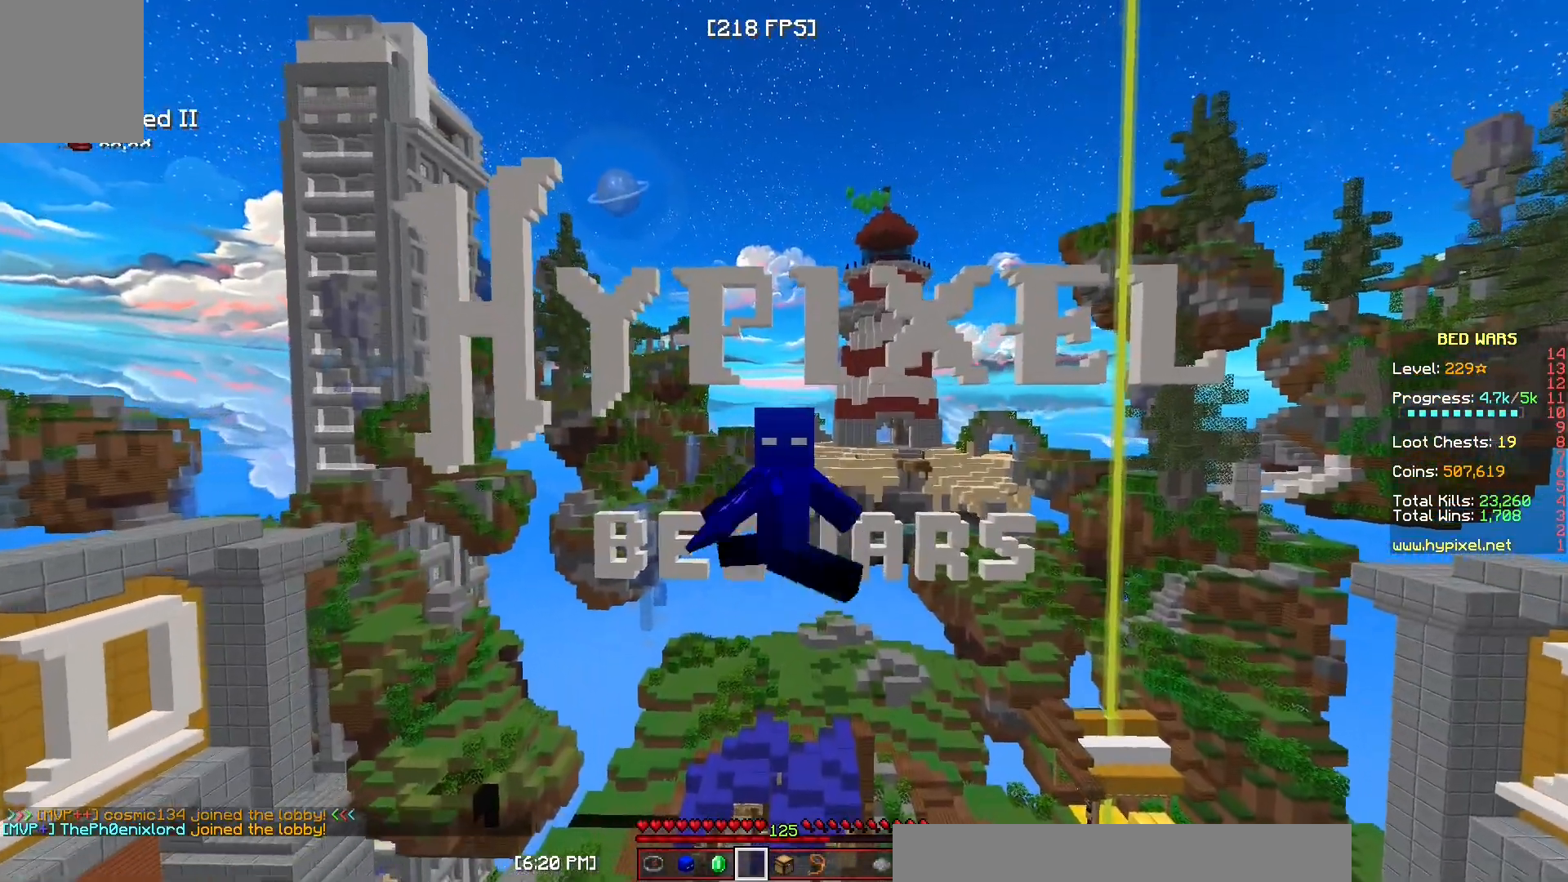
{"keys": [], "mouse": [], "events": [[267, "s", "up"]]}
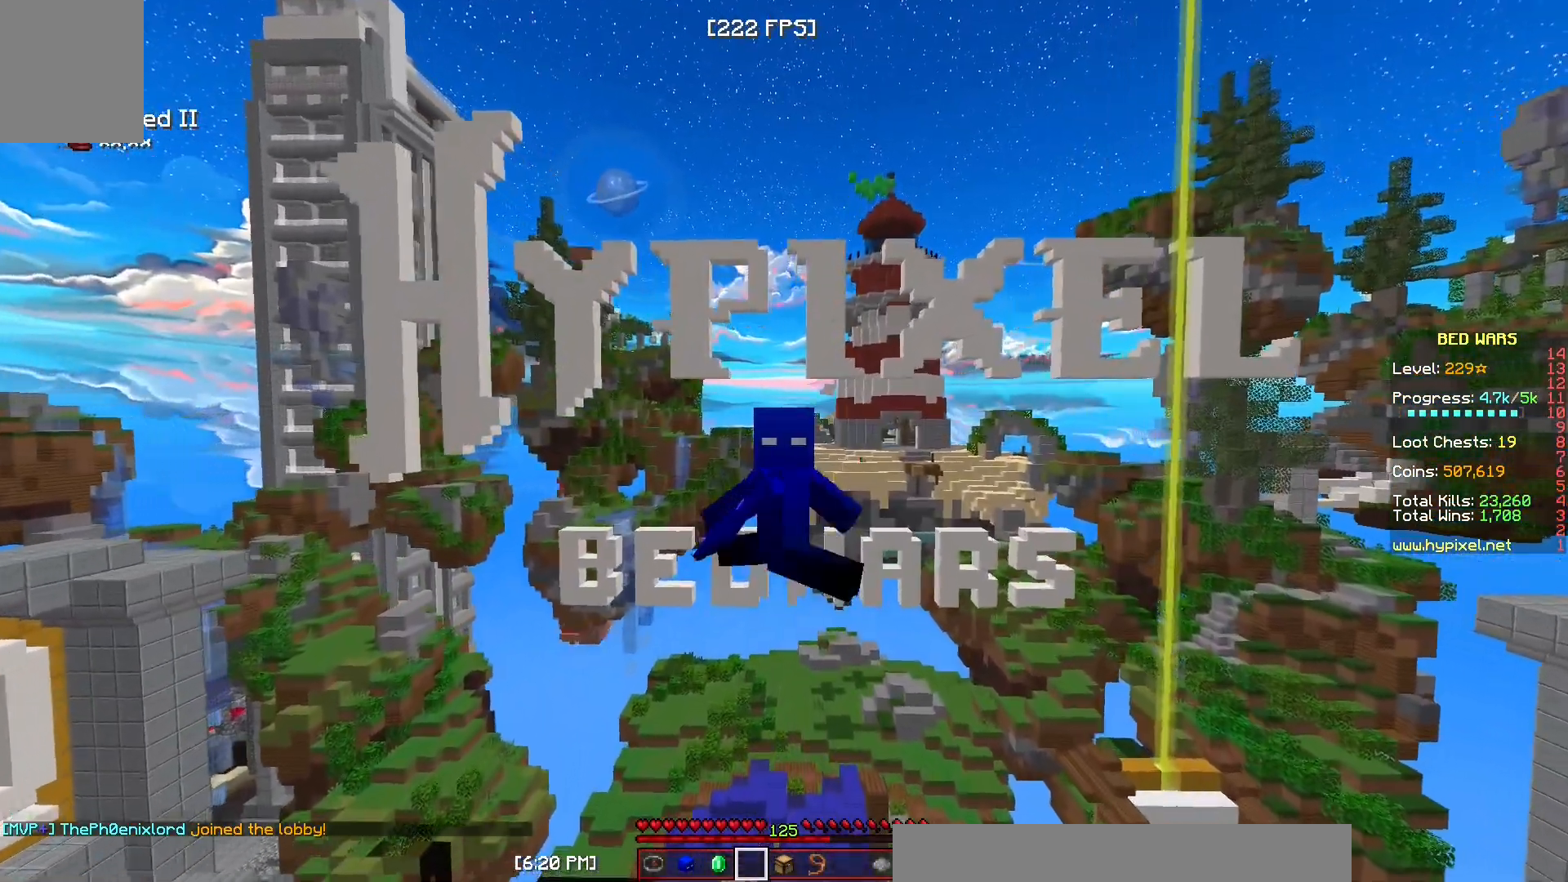
{"keys": [], "mouse": [], "events": []}
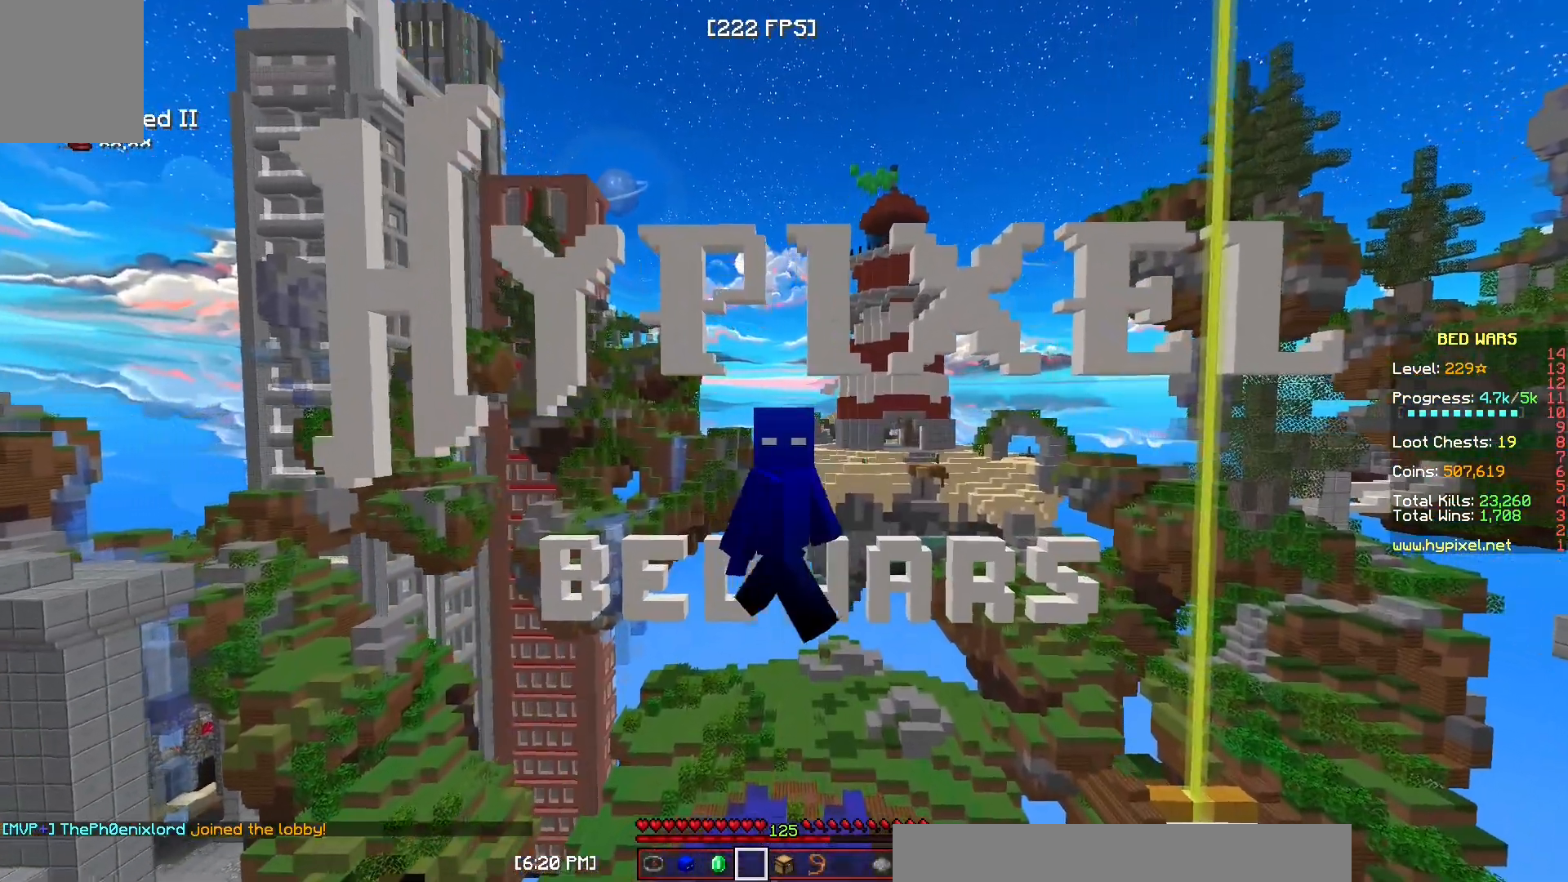
{"keys": [], "mouse": [], "events": []}
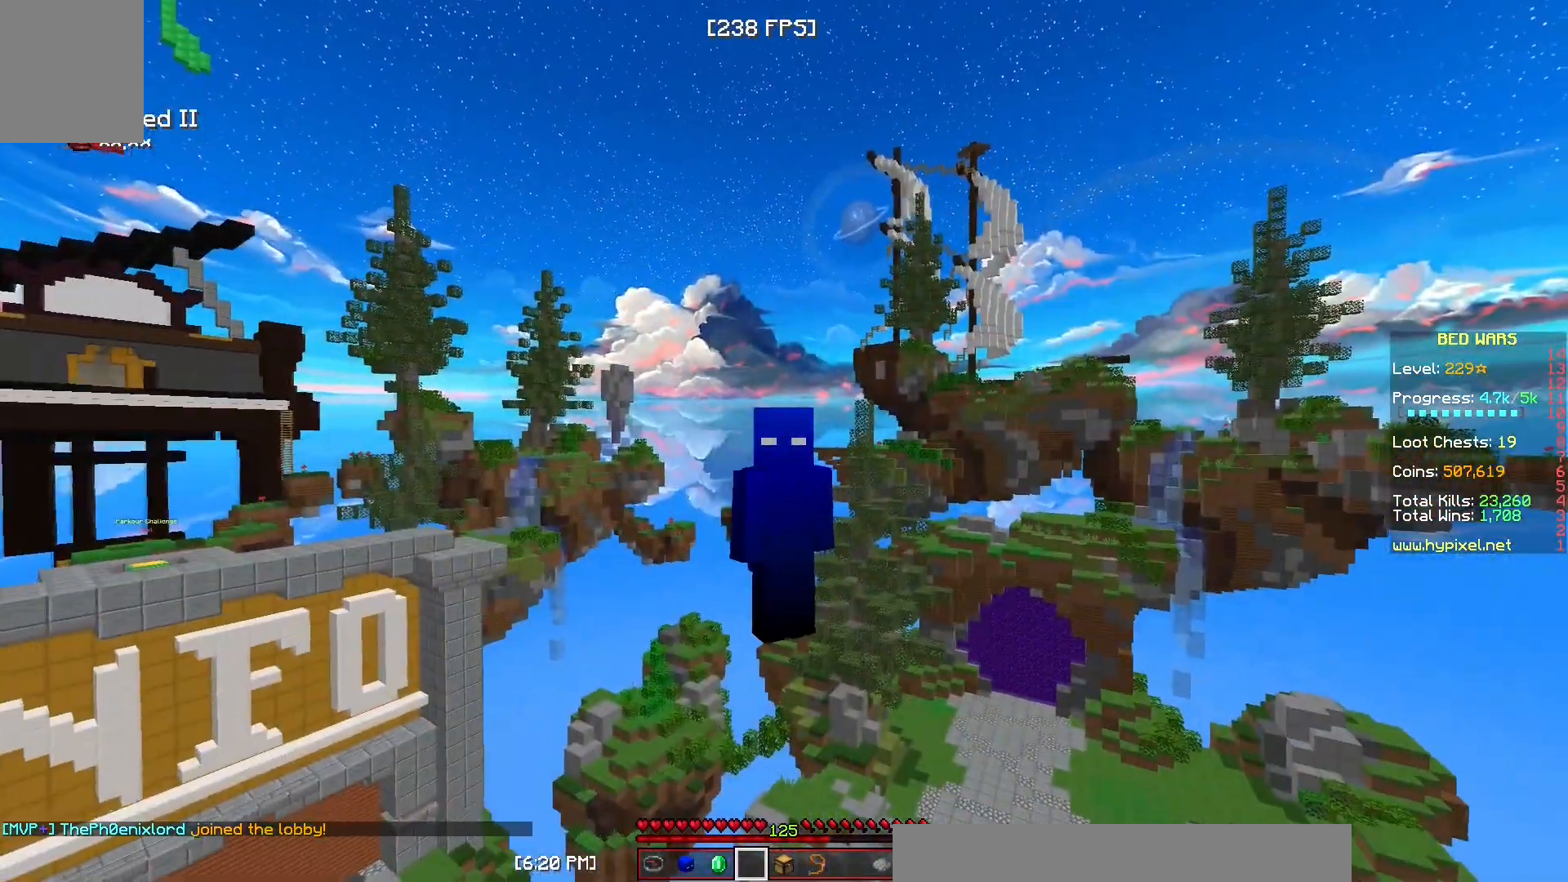
{"keys": [], "mouse": [], "events": []}
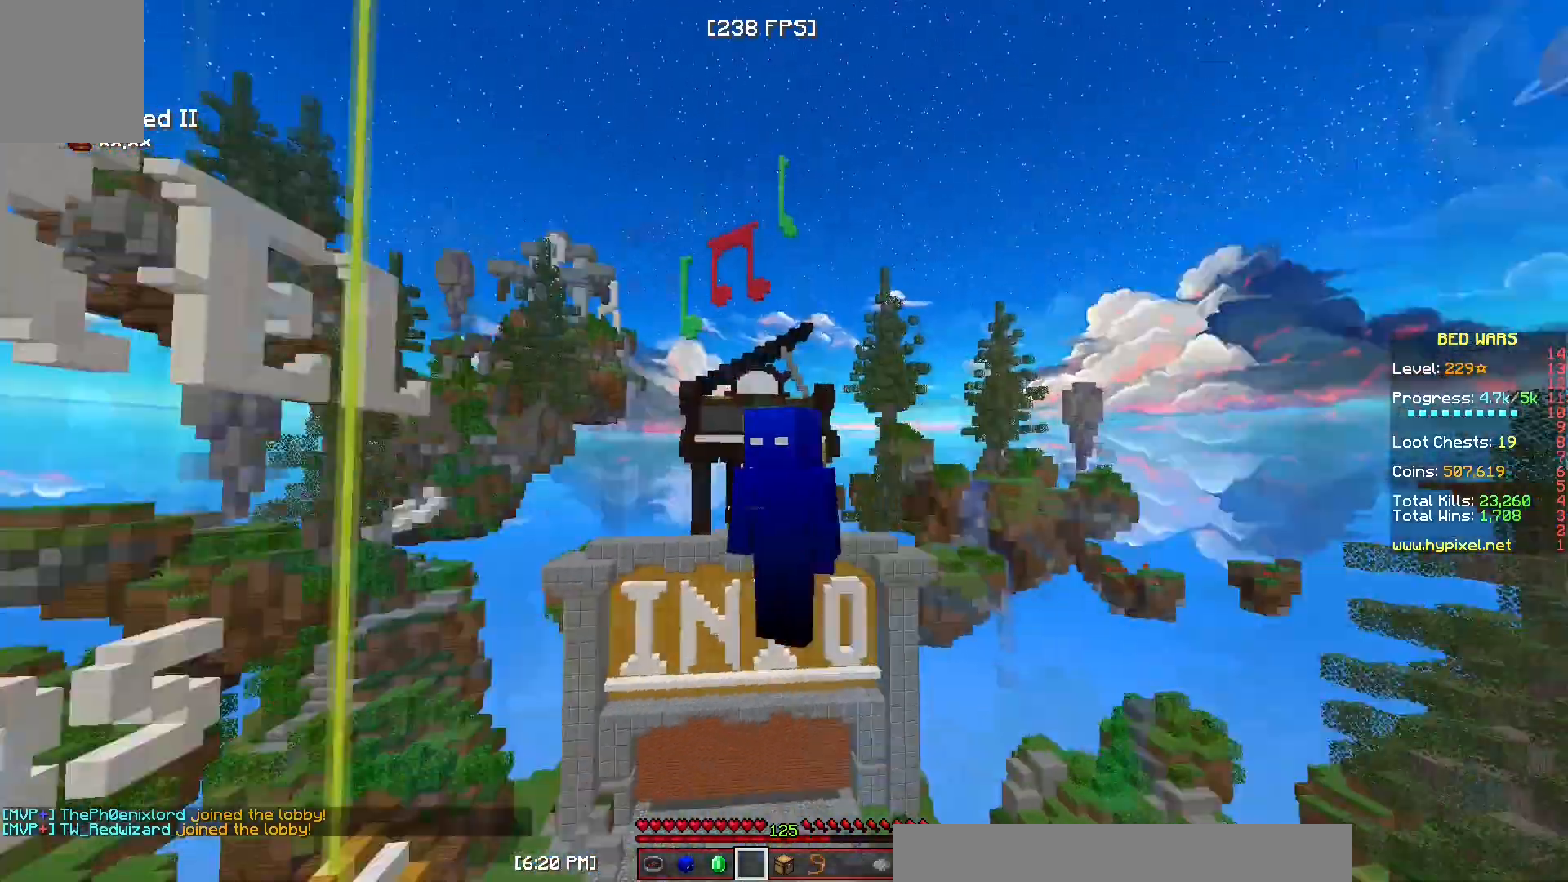
{"keys": [], "mouse": [], "events": []}
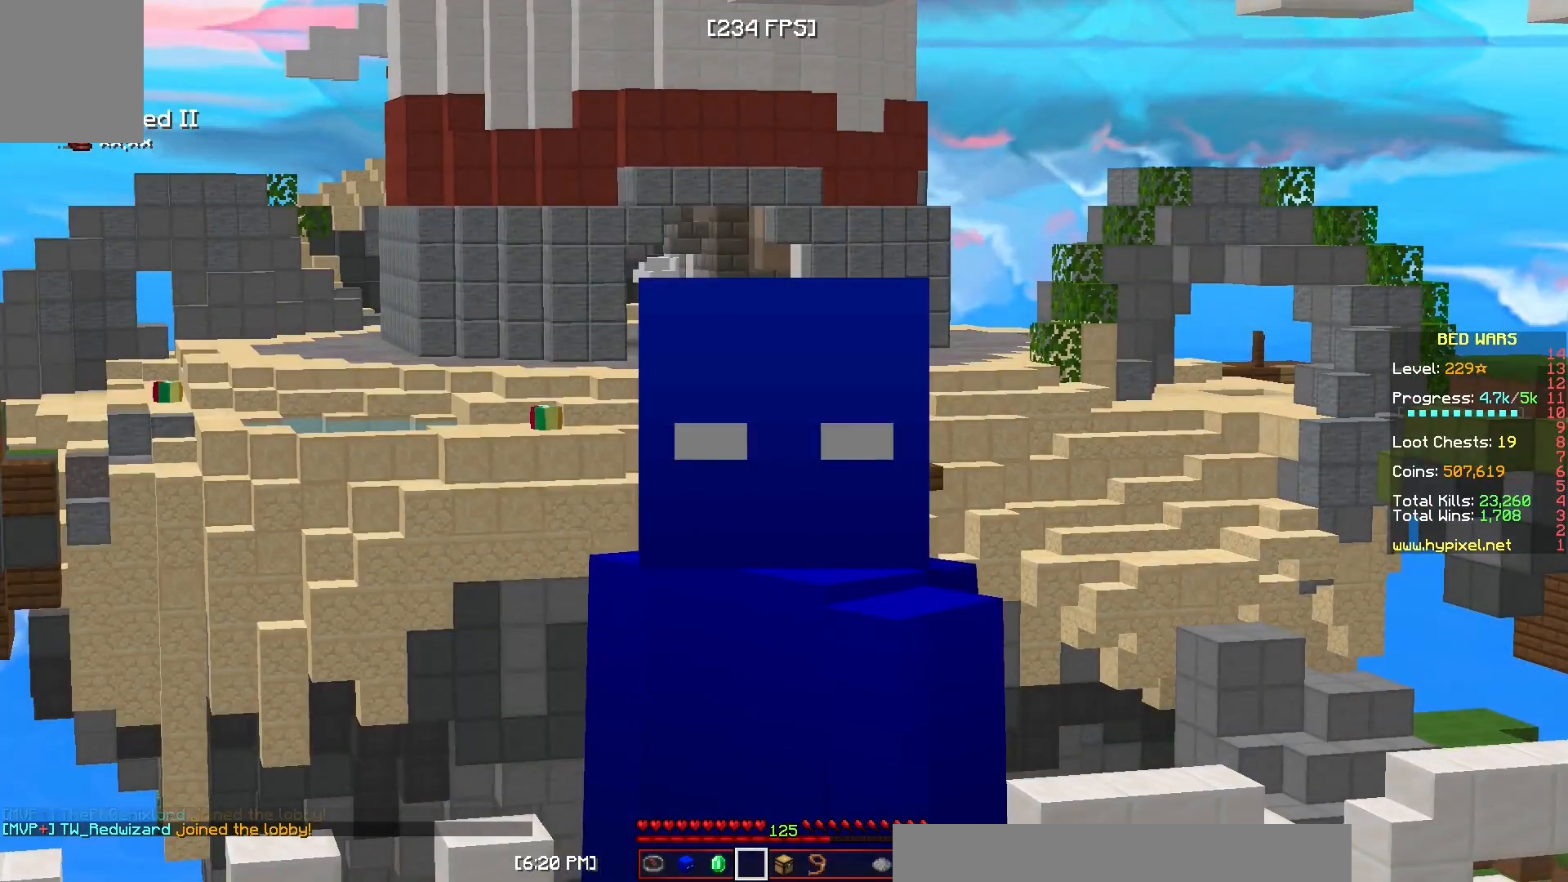
{"keys": [], "mouse": [], "events": []}
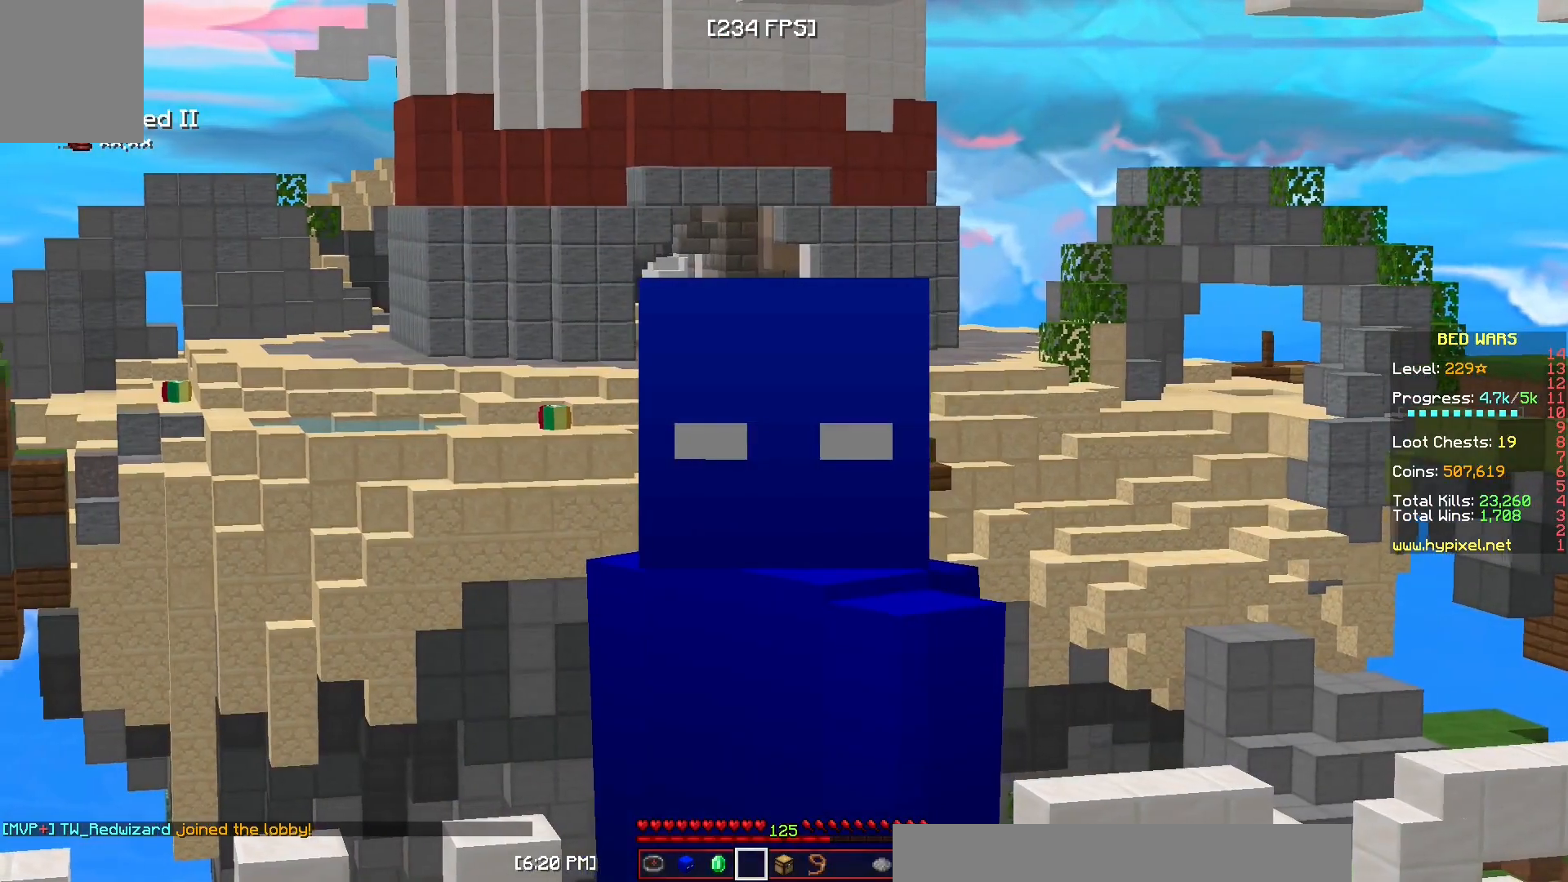
{"keys": [], "mouse": [], "events": []}